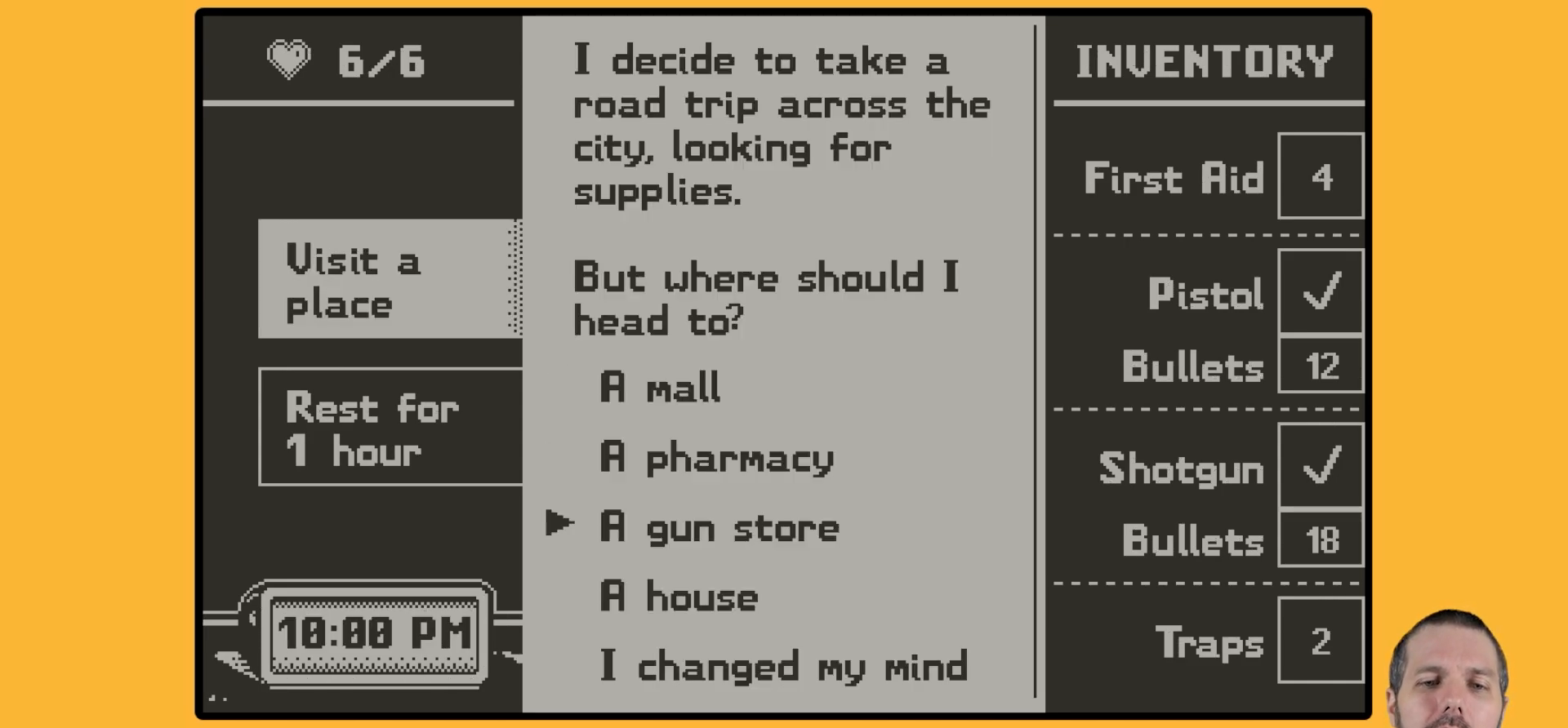
Gameplay with a controller (Nintendo layout); each line is a JSON object with the inputs held at the frame after it. "events" lists button and stick changes between this image and that frame as [ms after this image, input, new state], when the widget could be followed in between. Not read: L3 R3.
{"buttons": ["A"], "events": [[417, "A", "down"]]}
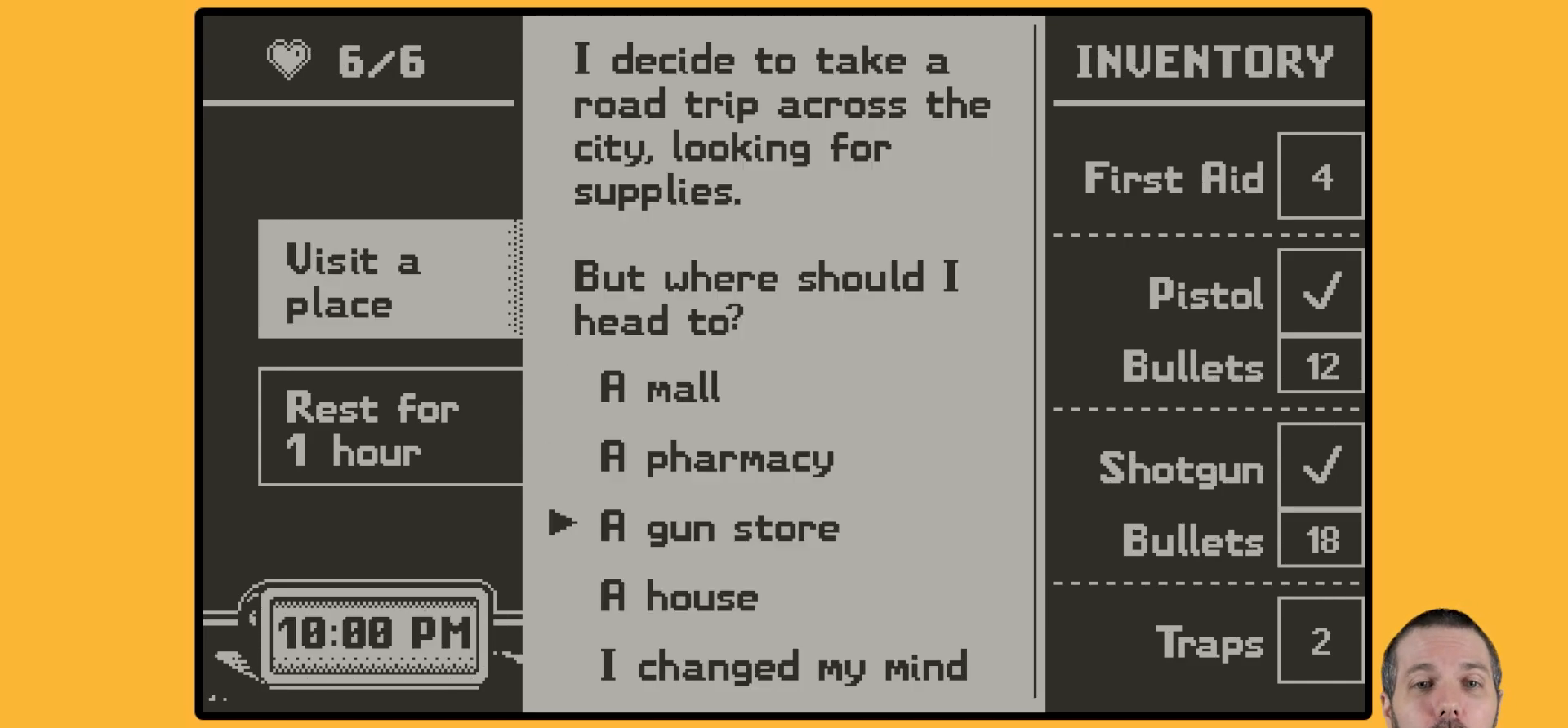
{"buttons": [], "events": [[67, "A", "up"]]}
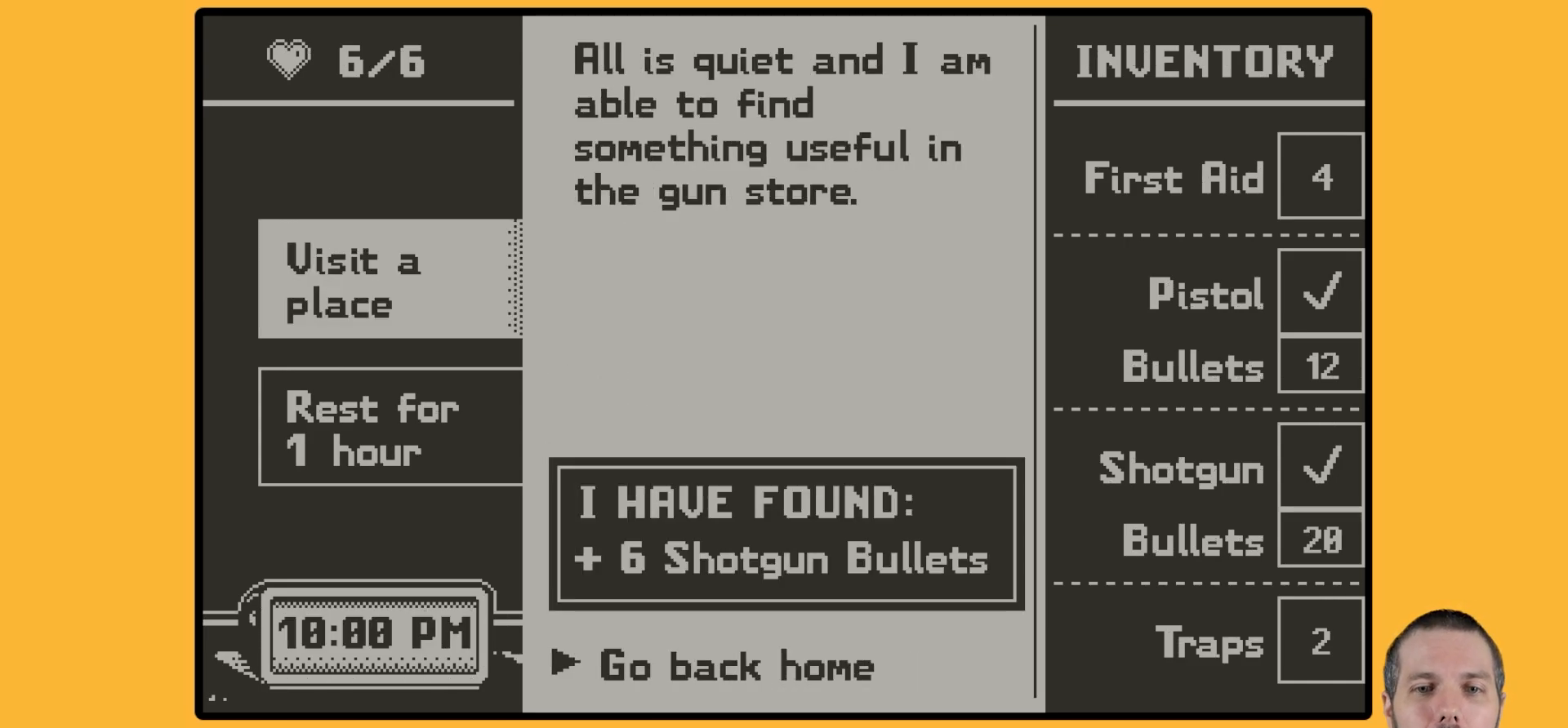
{"buttons": [], "events": []}
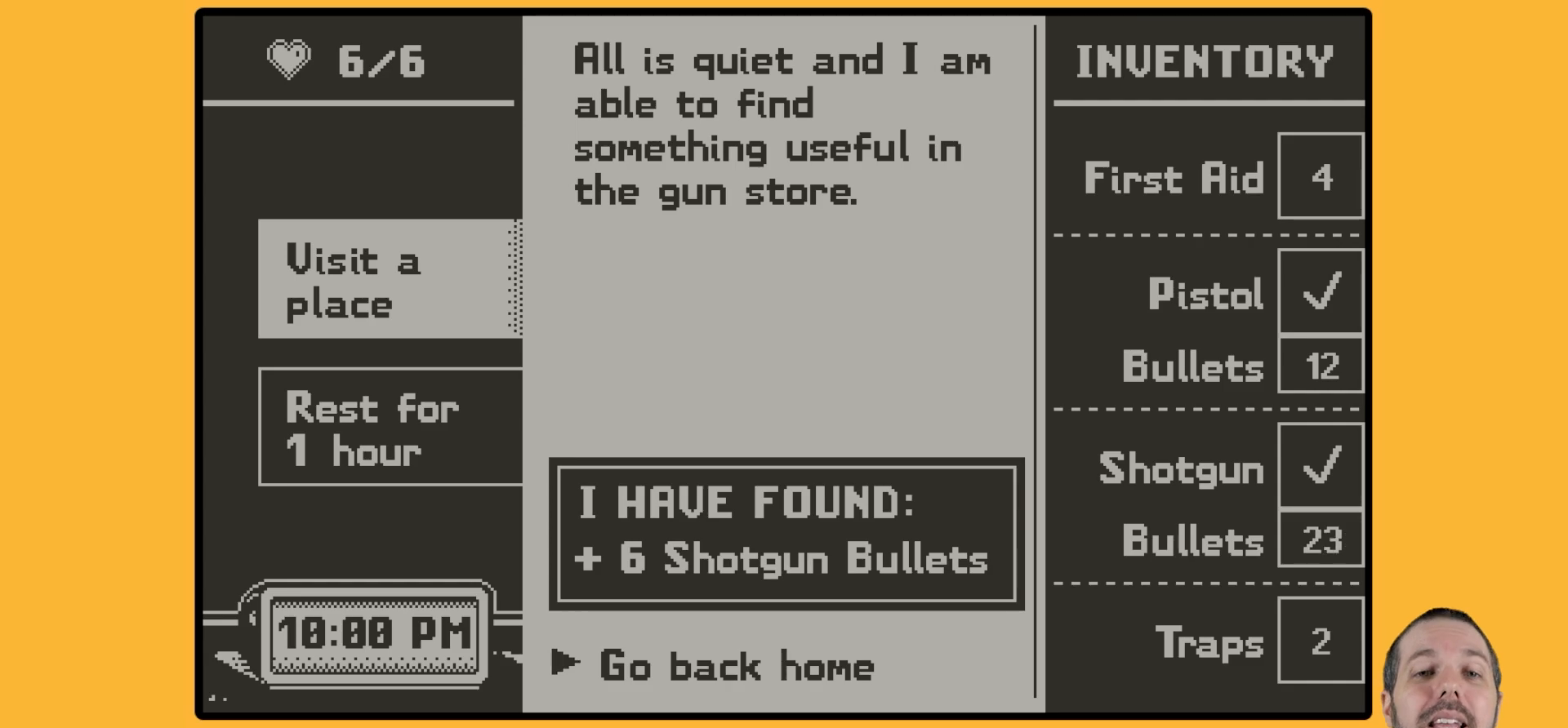
{"buttons": [], "events": []}
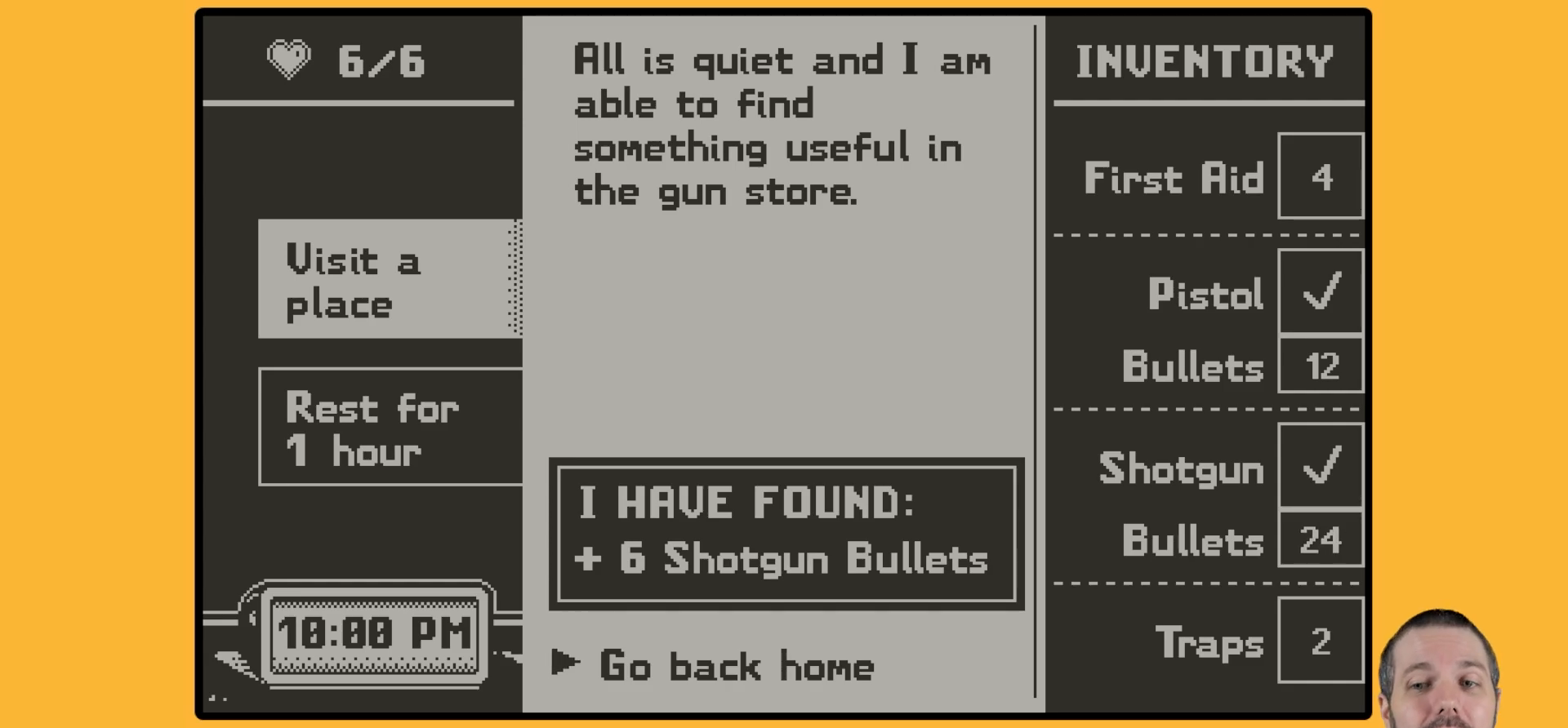
{"buttons": [], "events": []}
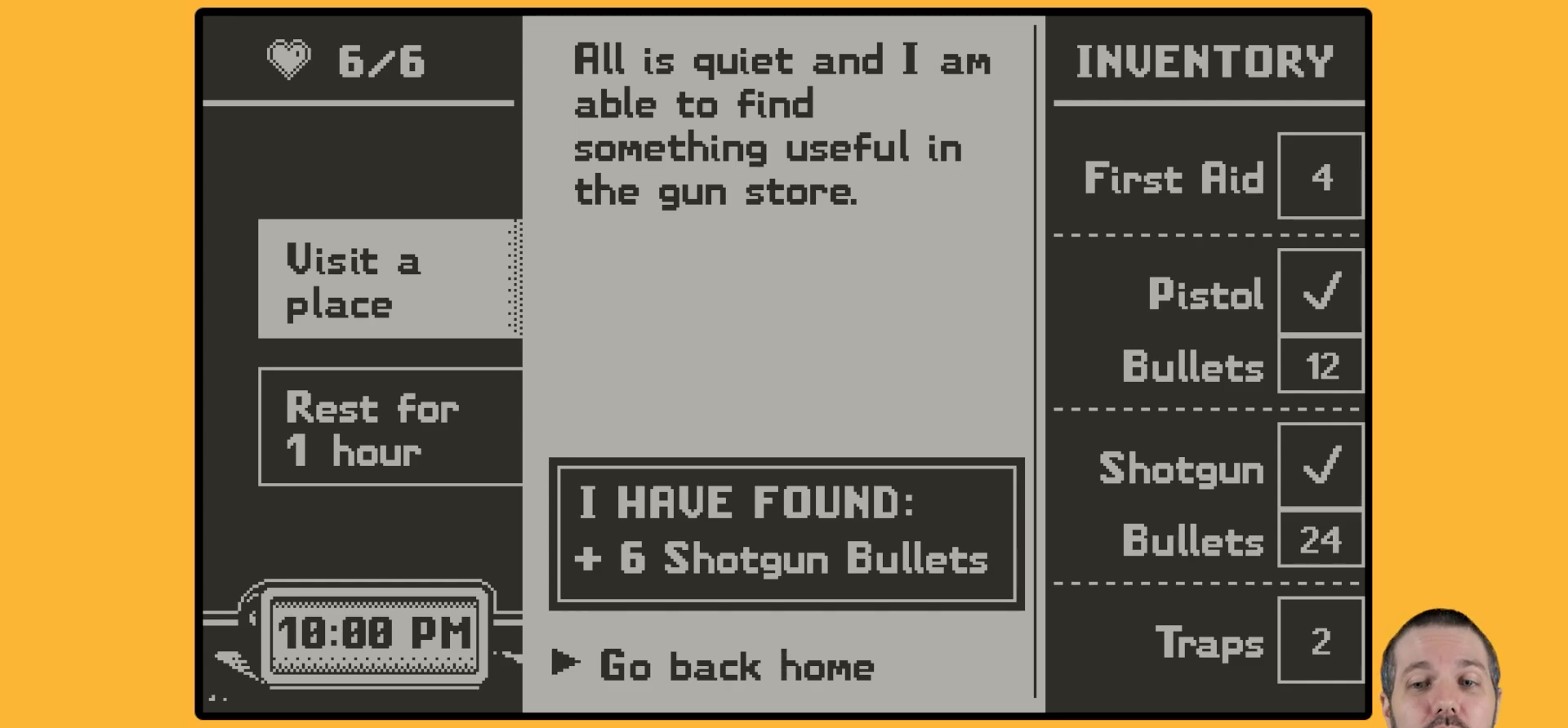
{"buttons": [], "events": []}
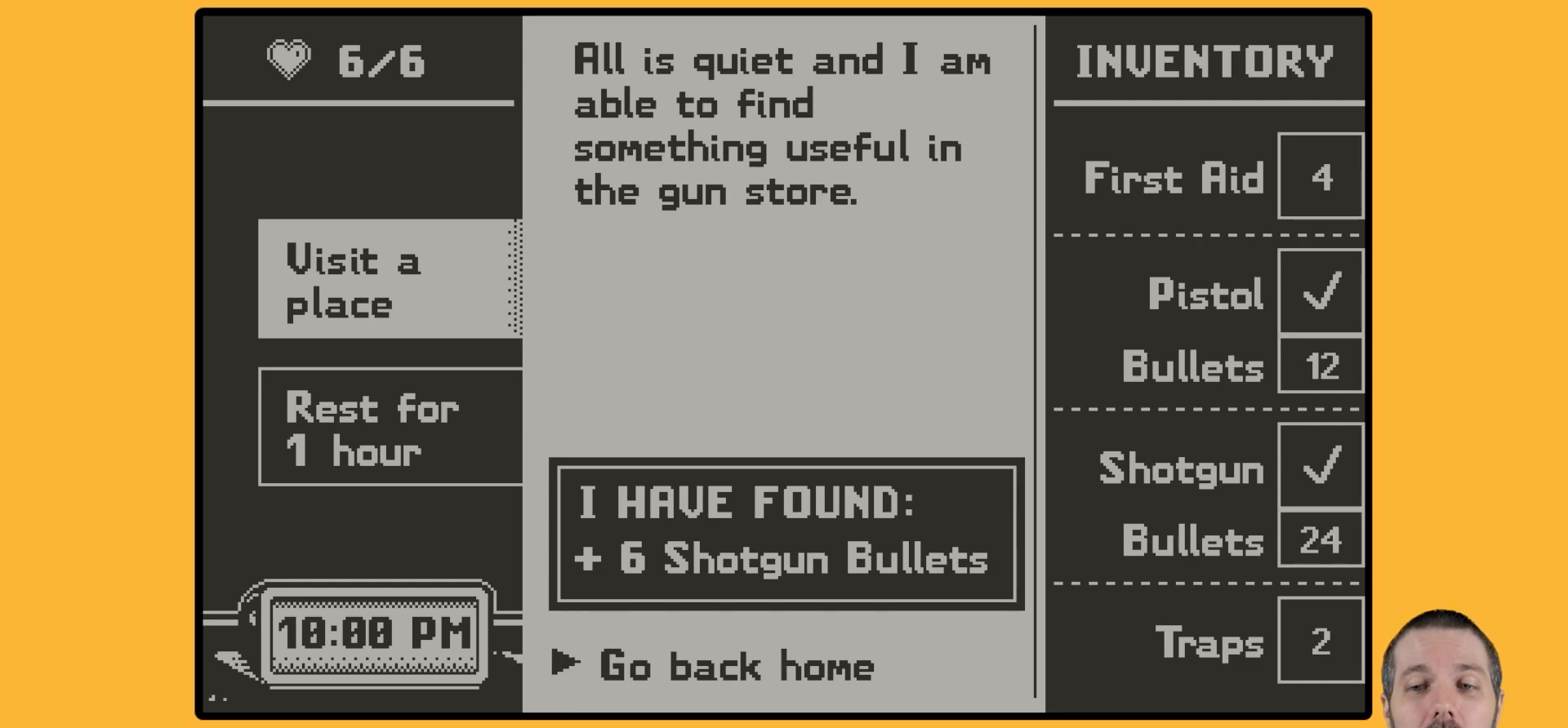
{"buttons": [], "events": []}
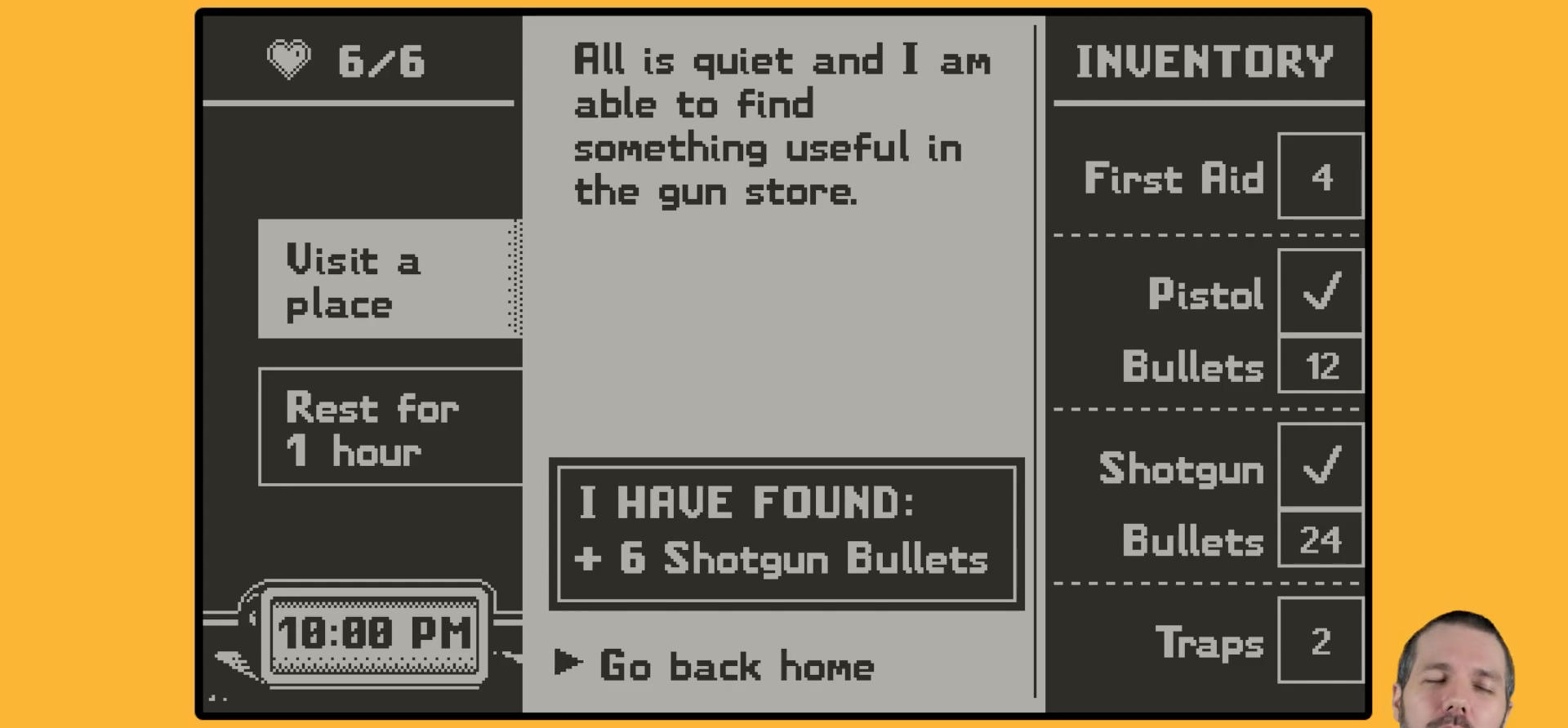
{"buttons": [], "events": []}
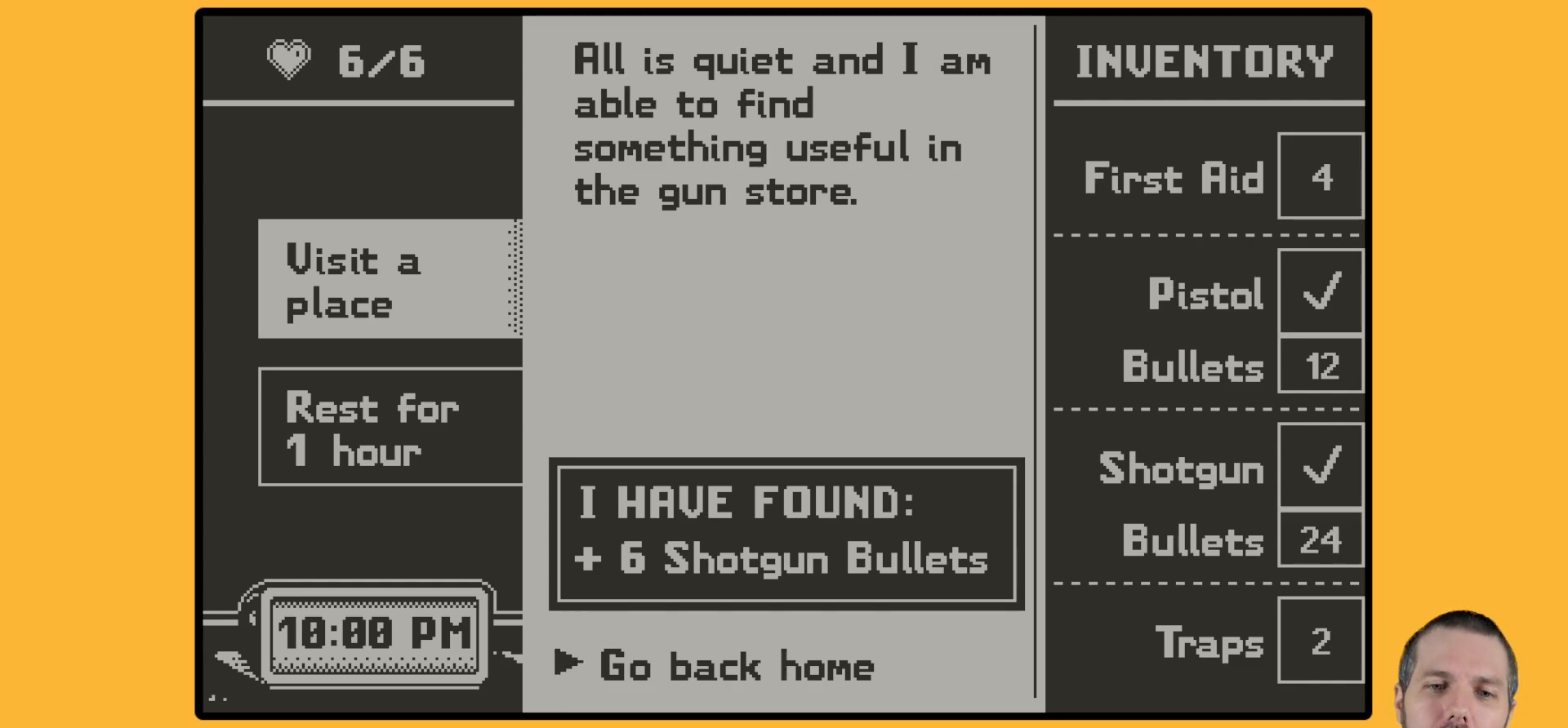
{"buttons": ["A"], "events": [[384, "A", "down"]]}
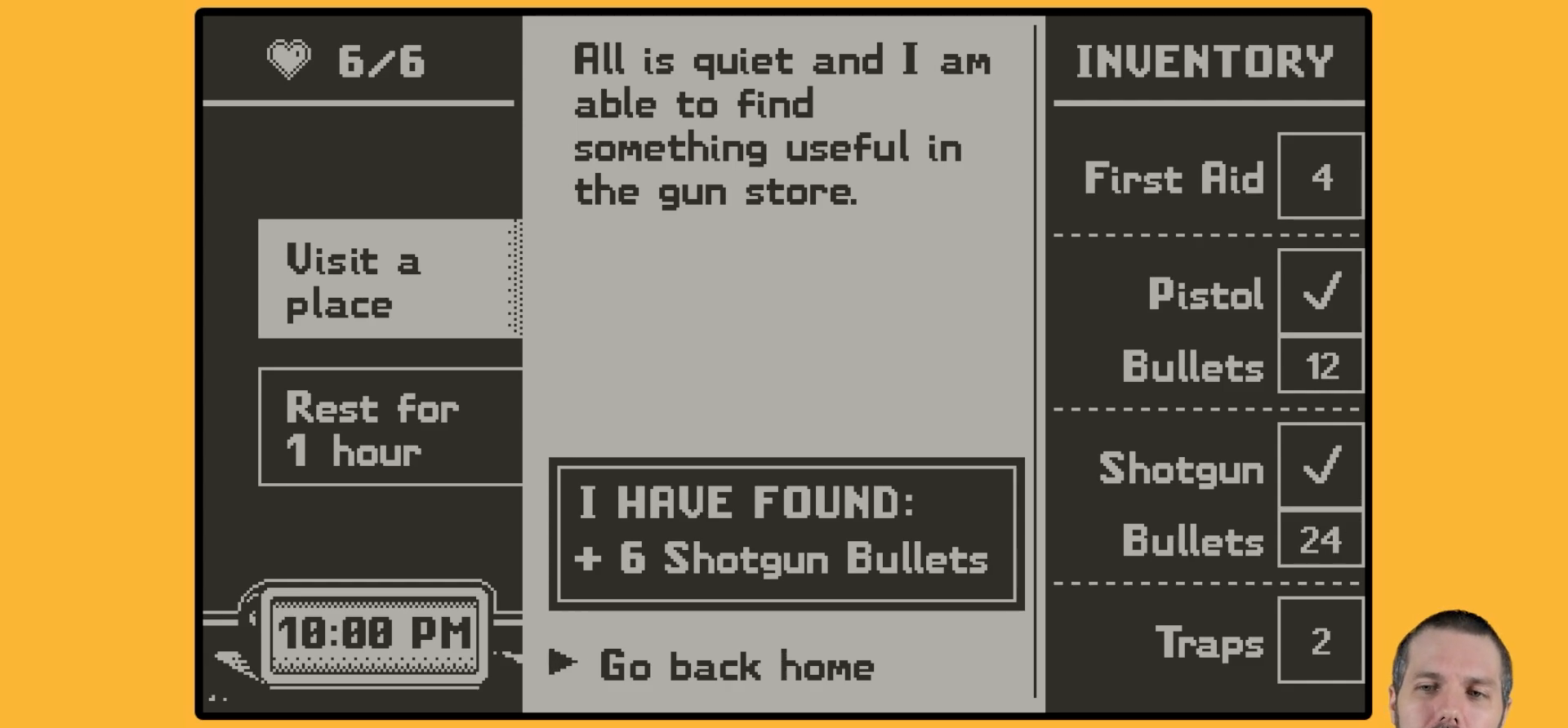
{"buttons": [], "events": [[50, "A", "up"]]}
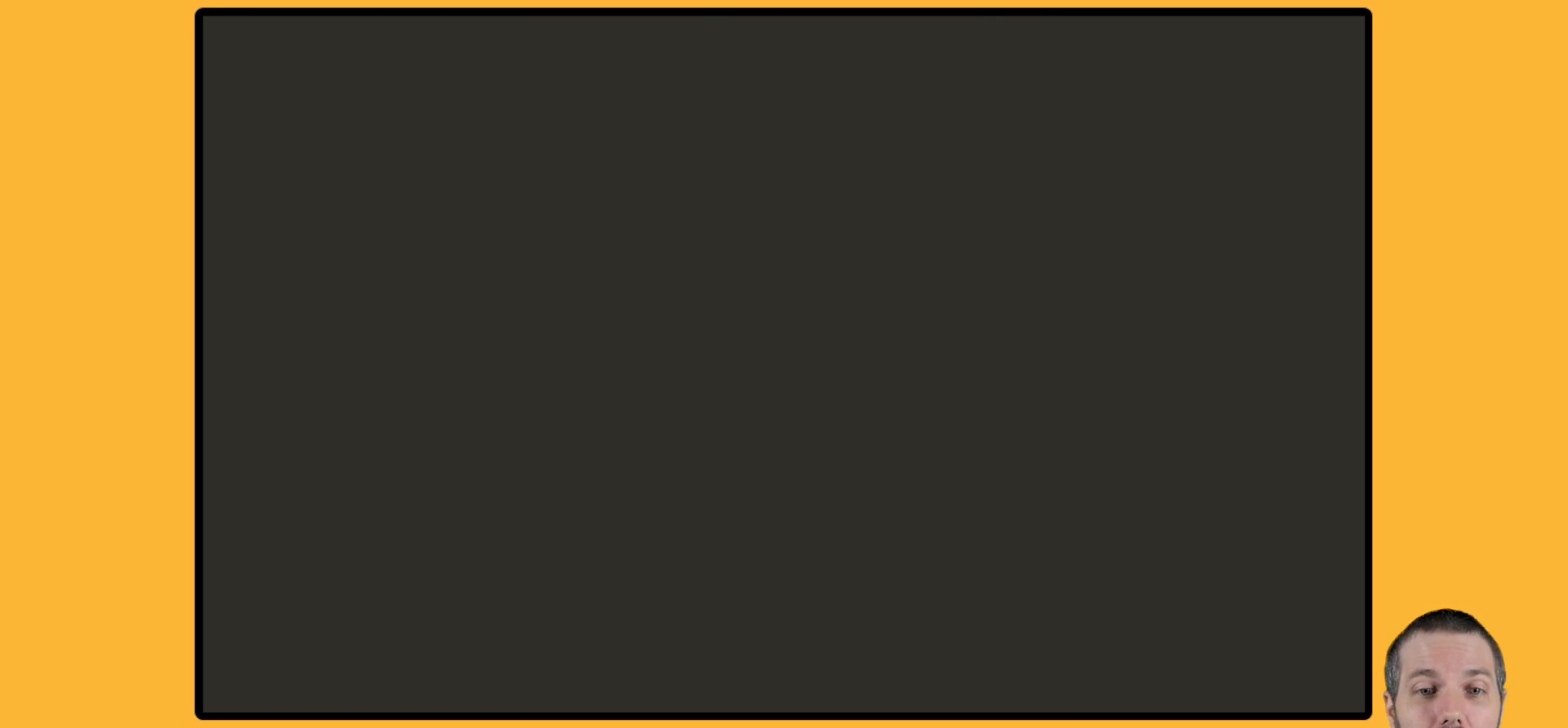
{"buttons": [], "events": []}
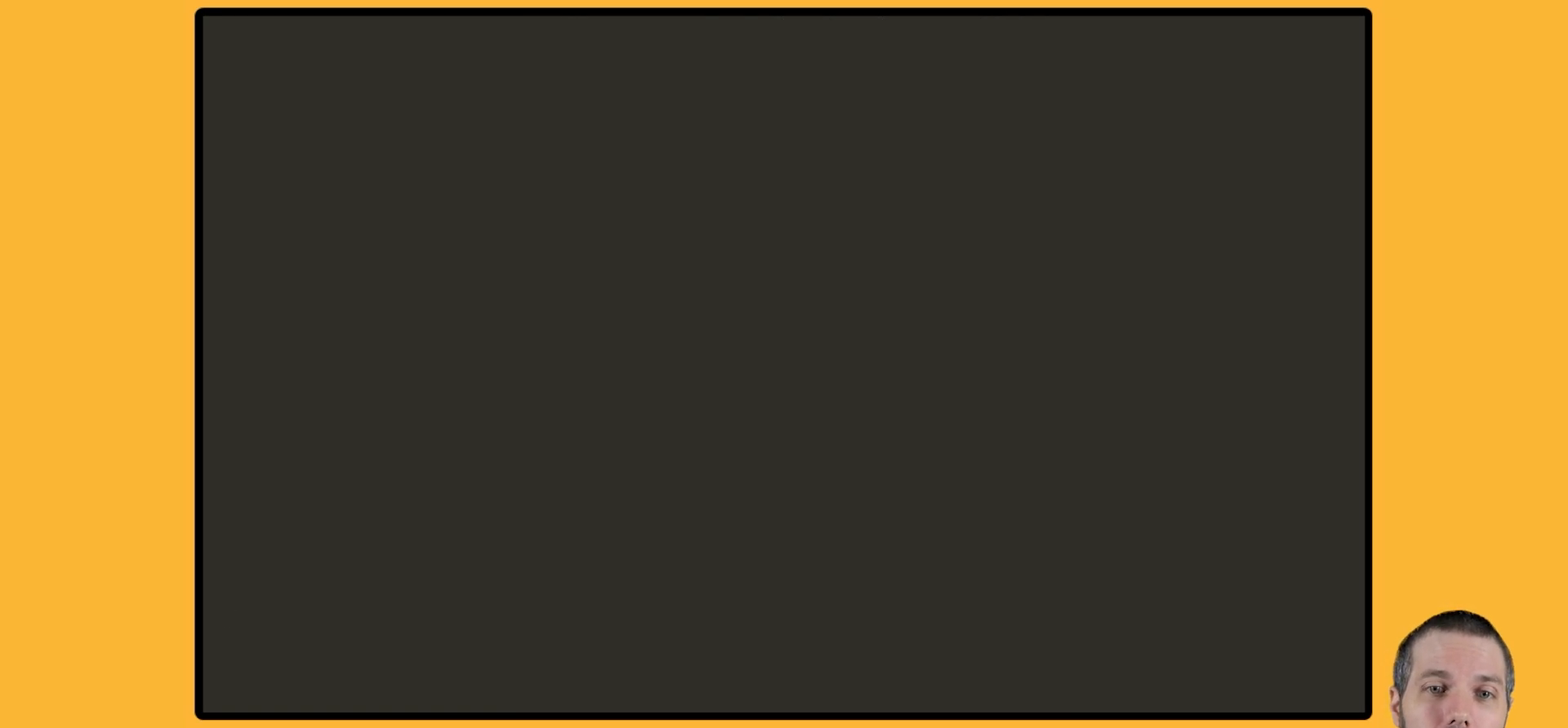
{"buttons": [], "events": []}
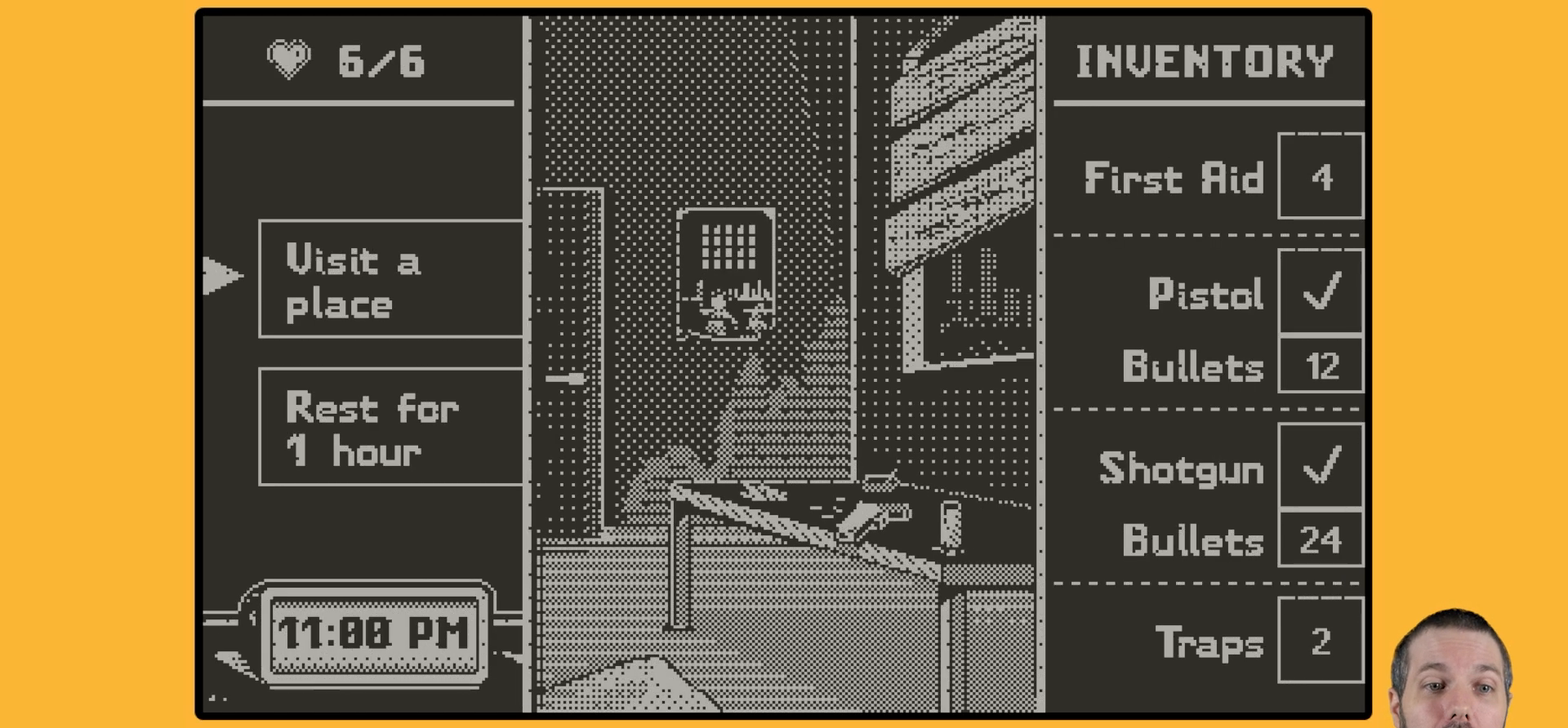
{"buttons": [], "events": []}
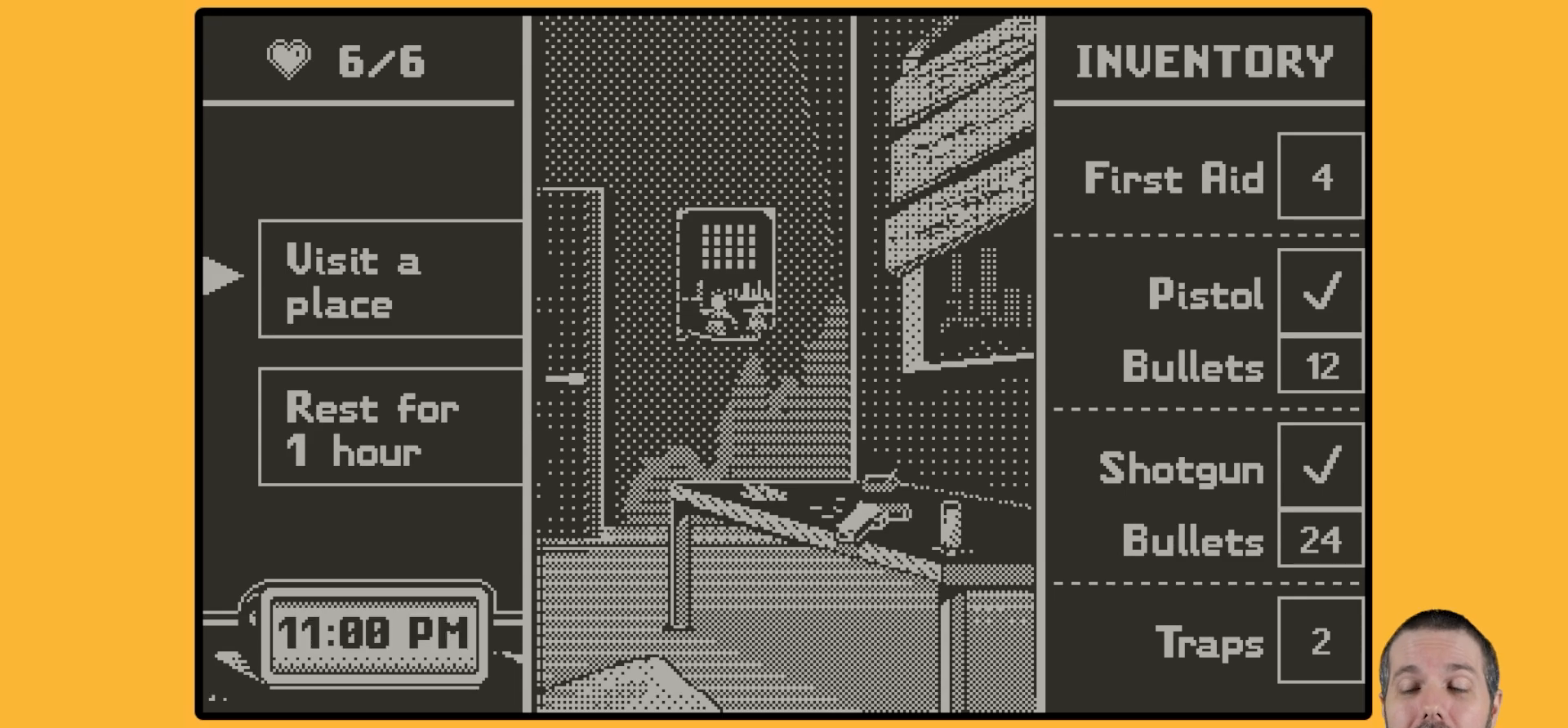
{"buttons": [], "events": []}
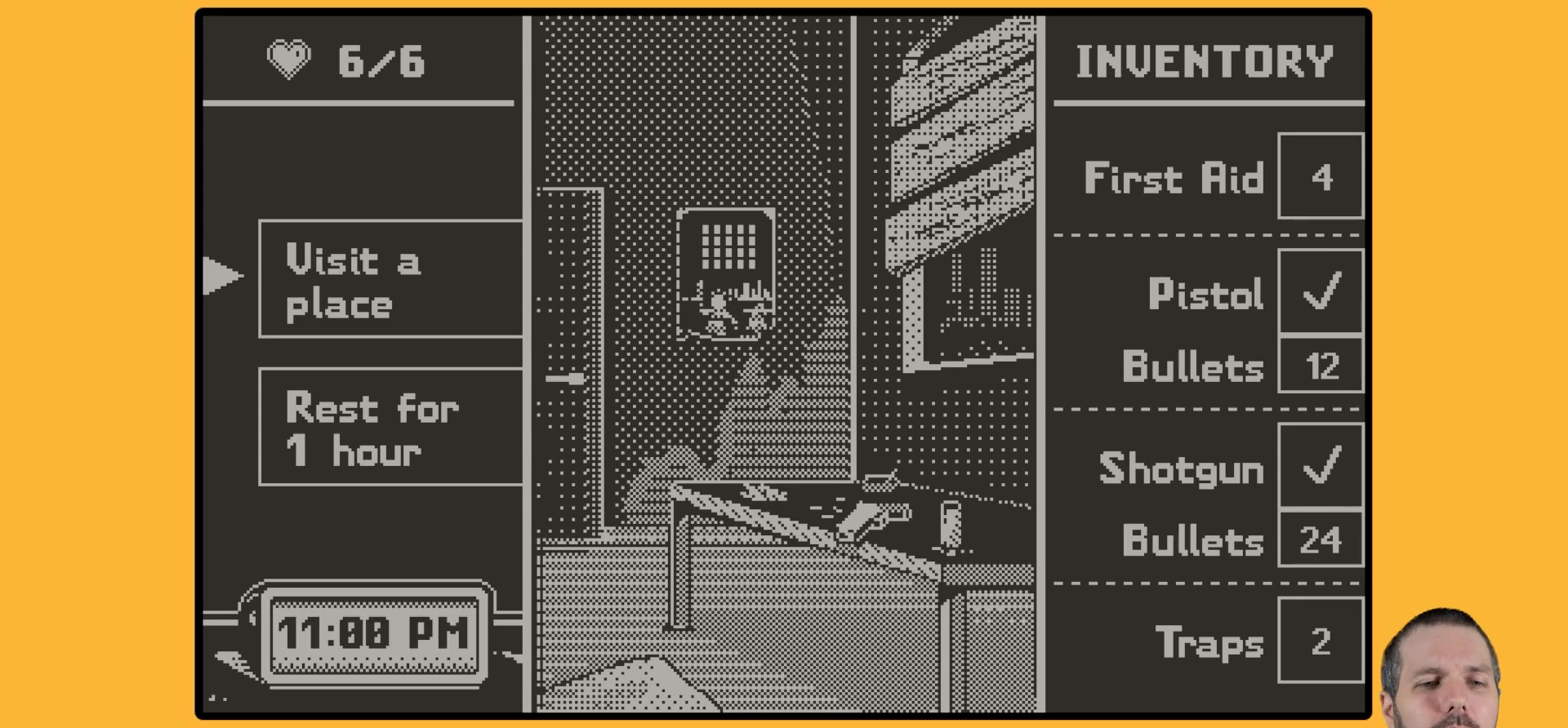
{"buttons": [], "events": []}
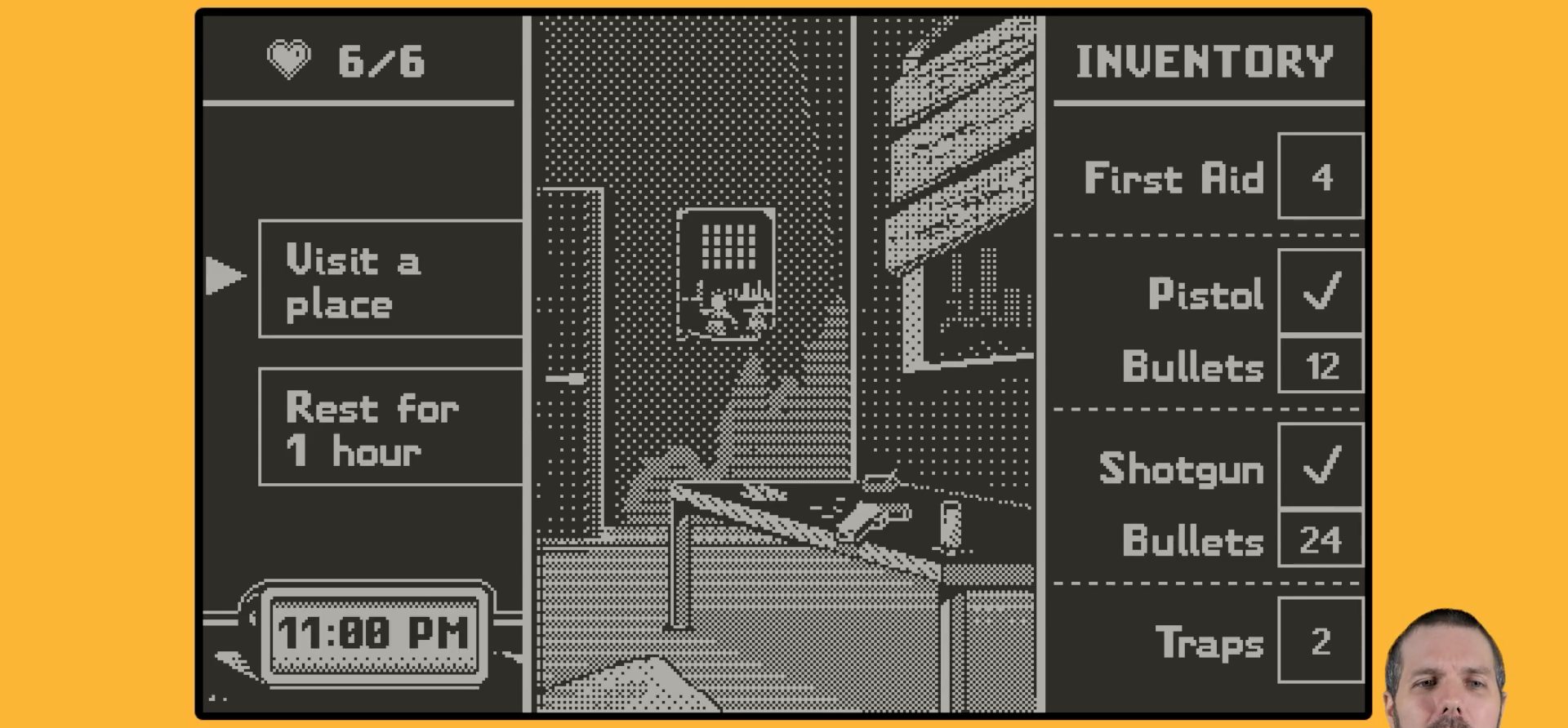
{"buttons": [], "events": []}
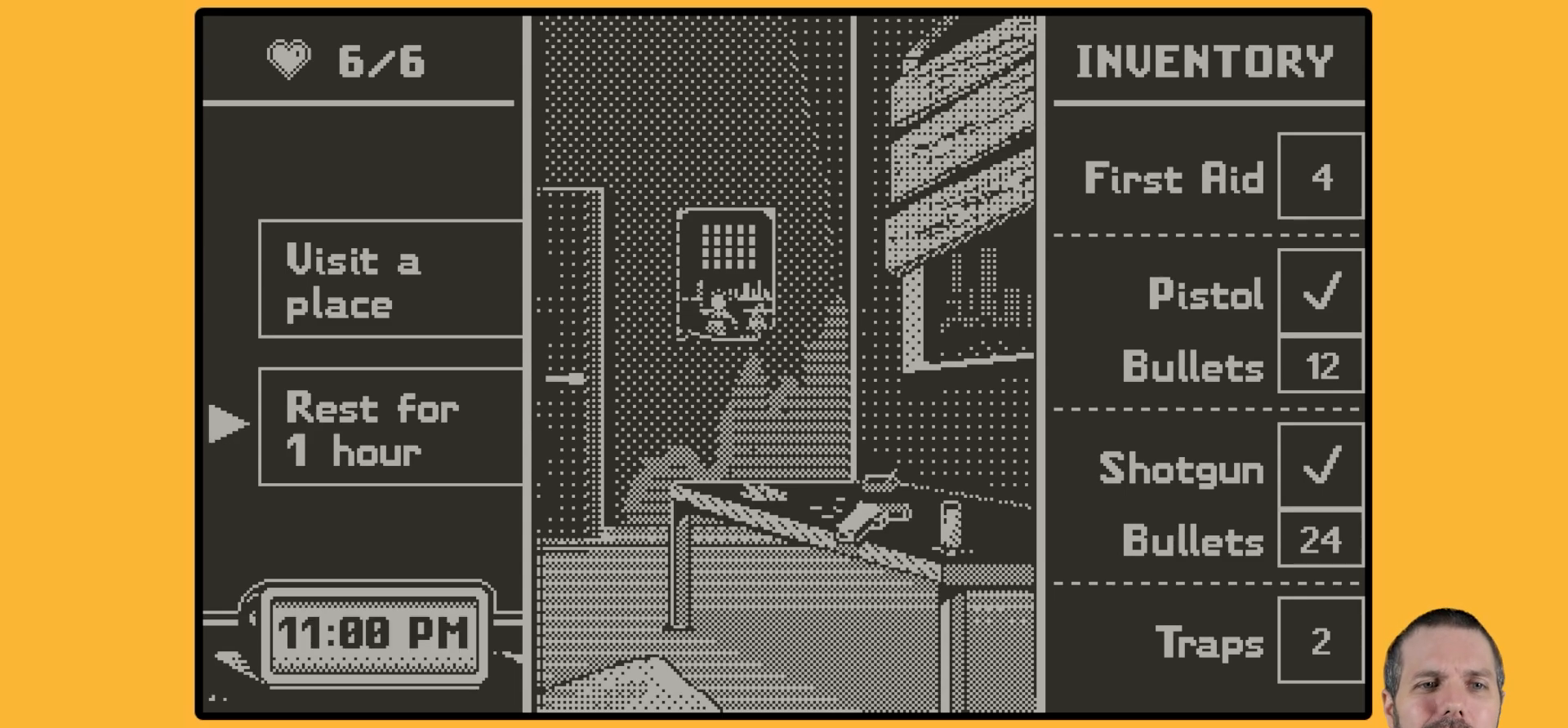
{"buttons": [], "events": []}
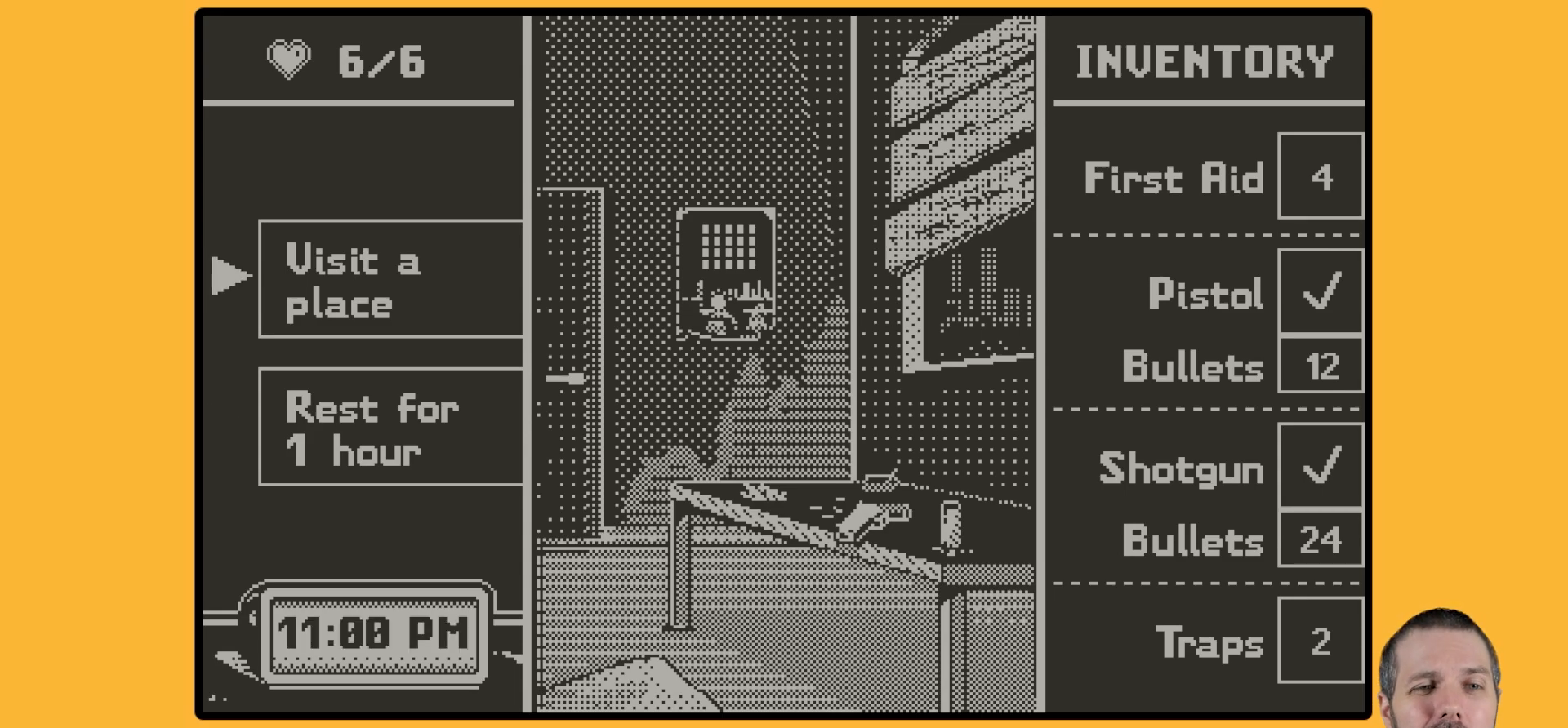
{"buttons": [], "events": [[251, "A", "down"], [384, "A", "up"]]}
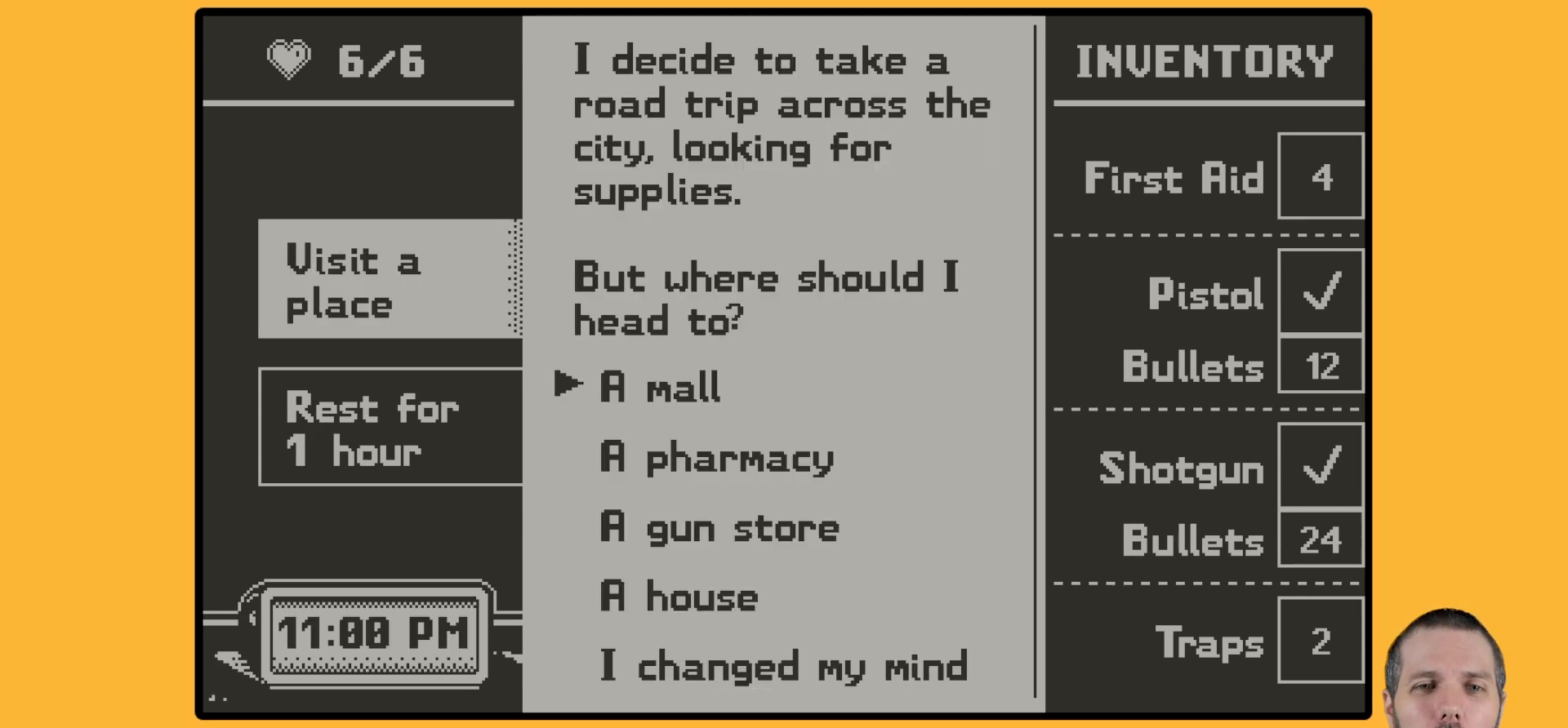
{"buttons": [], "events": []}
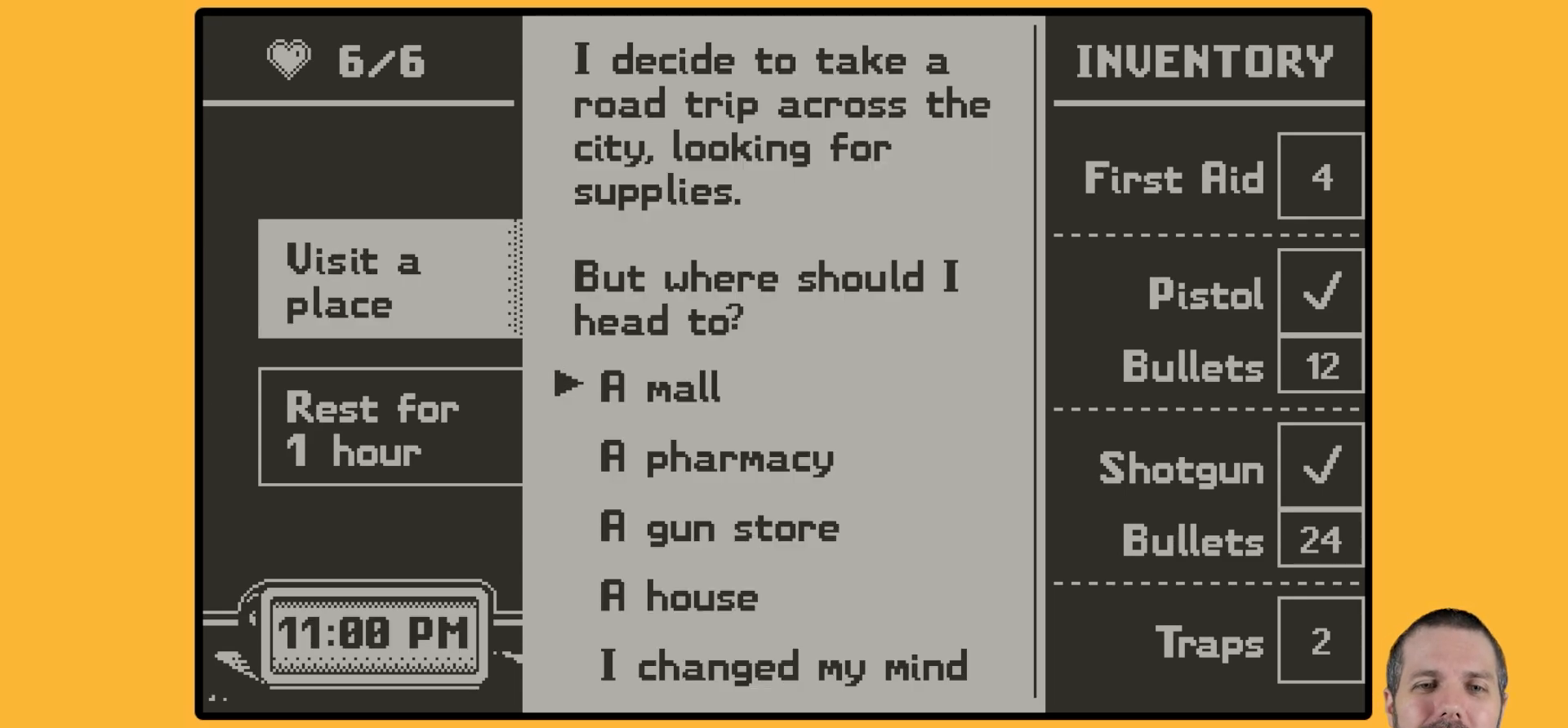
{"buttons": [], "events": []}
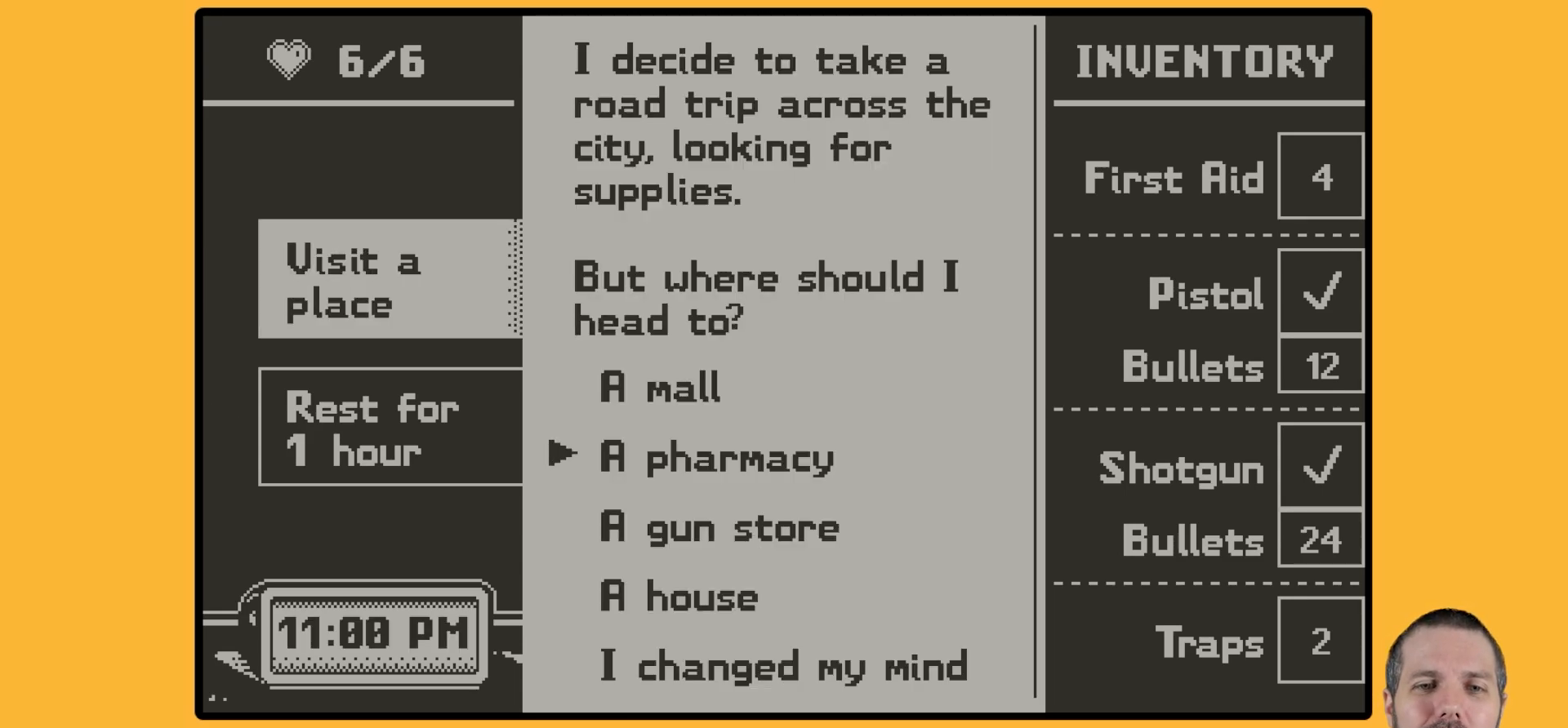
{"buttons": [], "events": []}
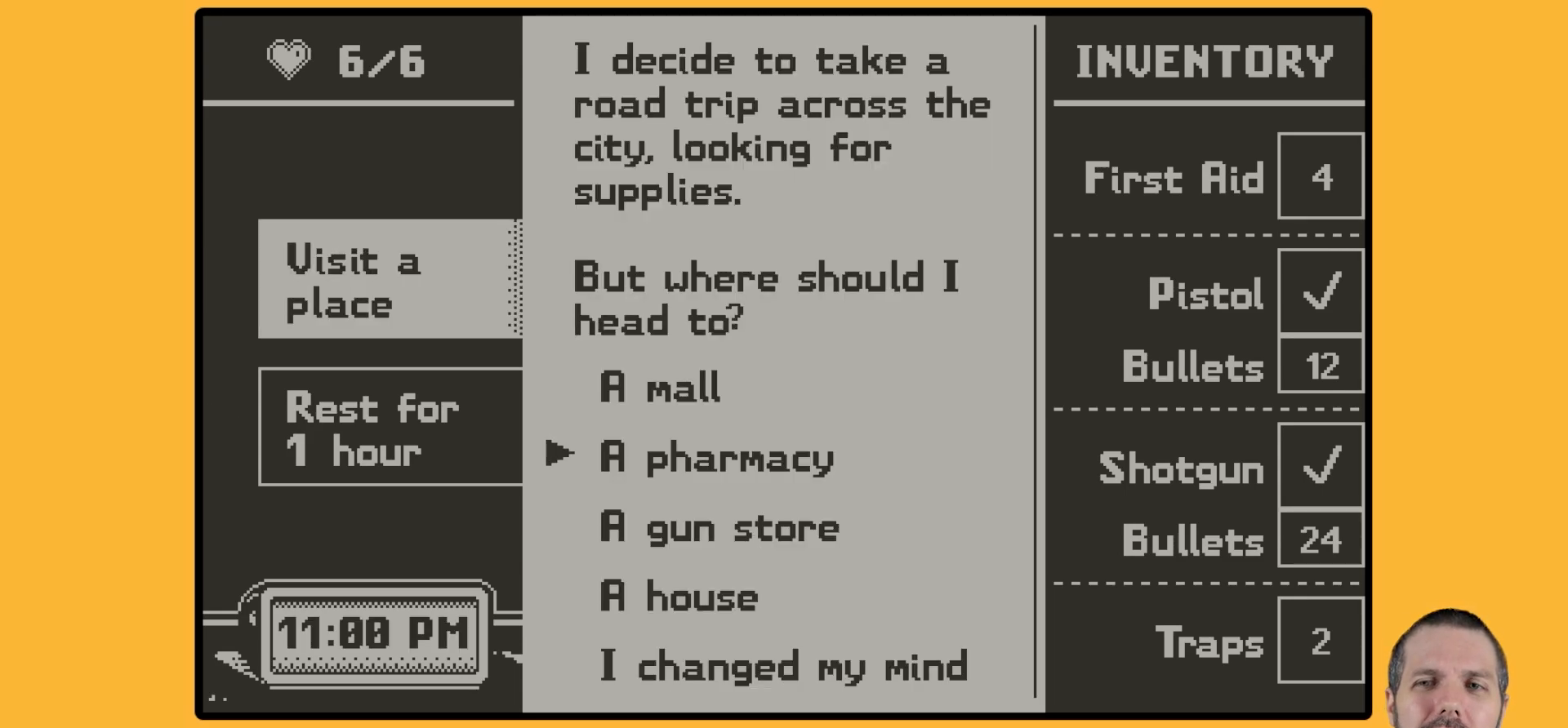
{"buttons": [], "events": []}
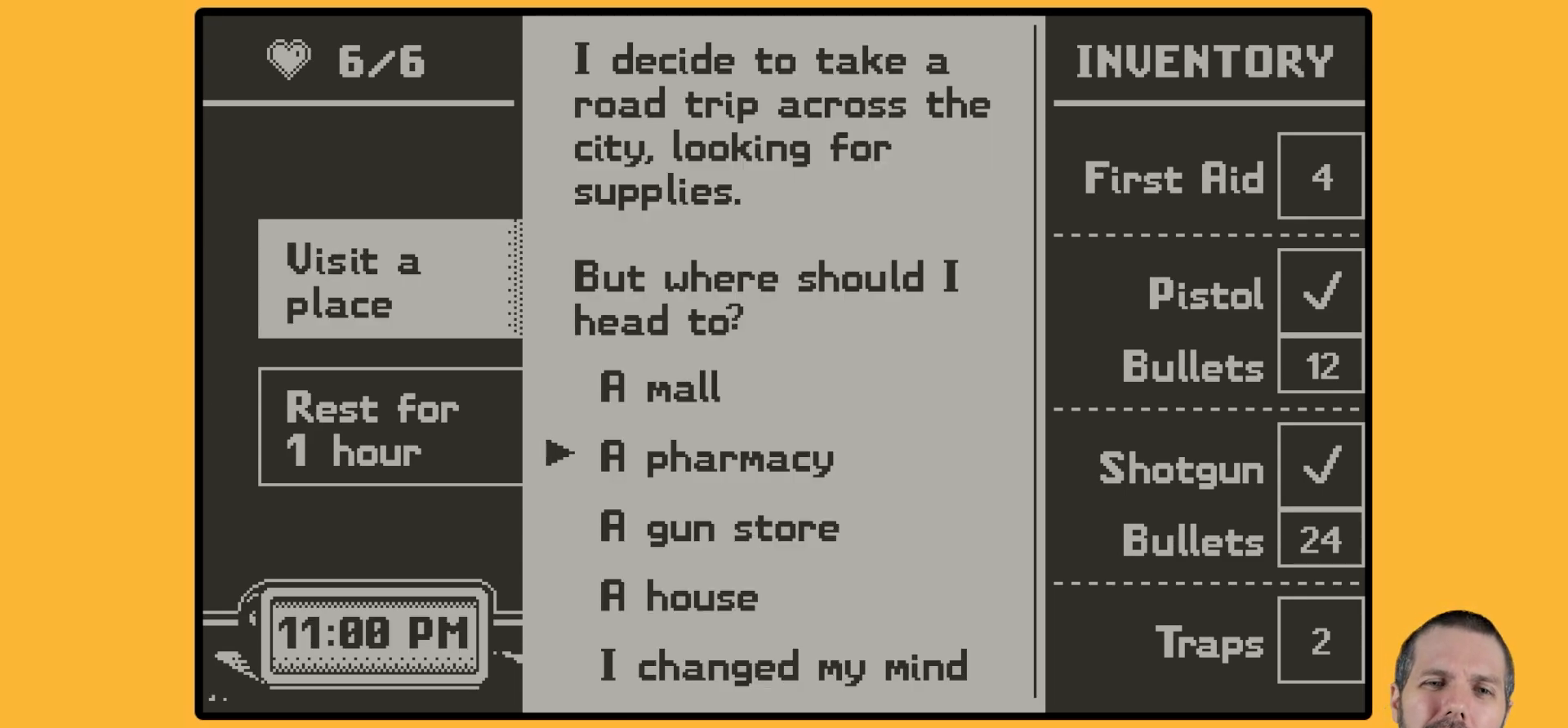
{"buttons": [], "events": [[17, "A", "down"], [133, "A", "up"]]}